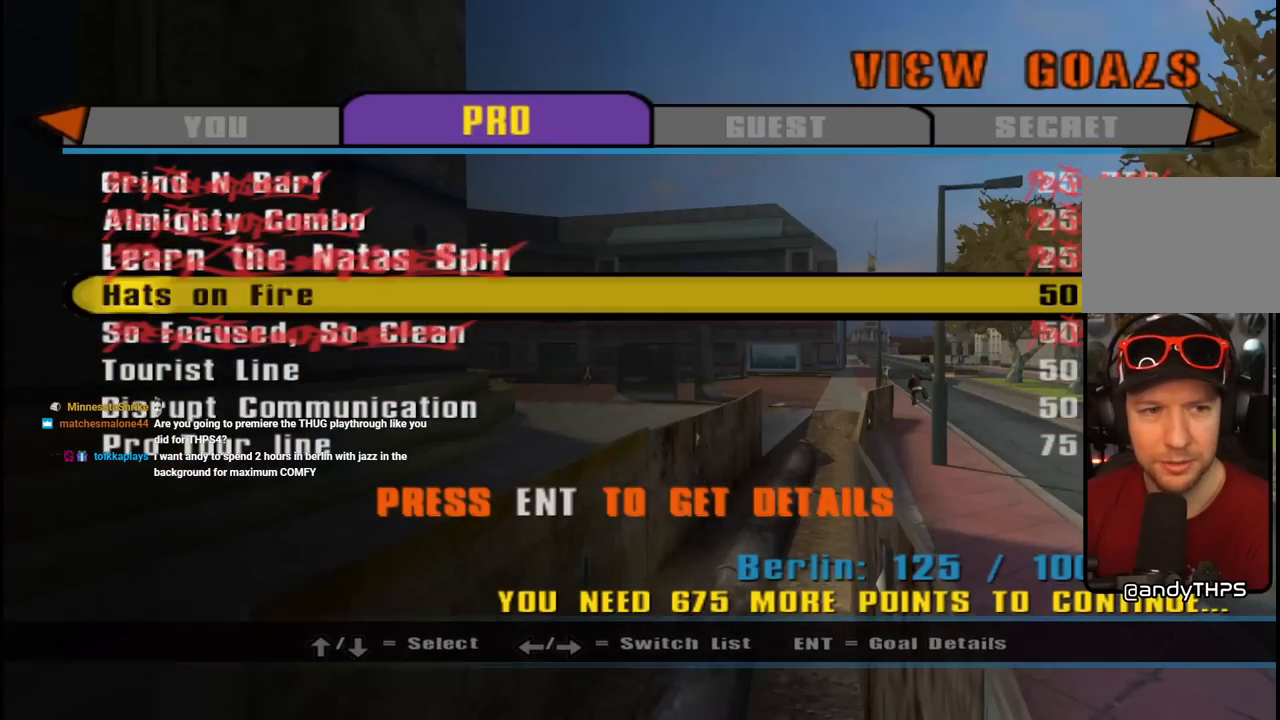
Gameplay with a controller (PlayStation layout); each line is a JSON object with the inputs held at the frame after it. "events" lists button and stick changes between this image and that frame as [ms after this image, input, new state], when the widget could be followed in between.
{"buttons": ["DPAD_DOWN"], "left_stick": "center", "right_stick": "center", "events": [[33, "DPAD_DOWN", "up"], [433, "DPAD_DOWN", "down"]]}
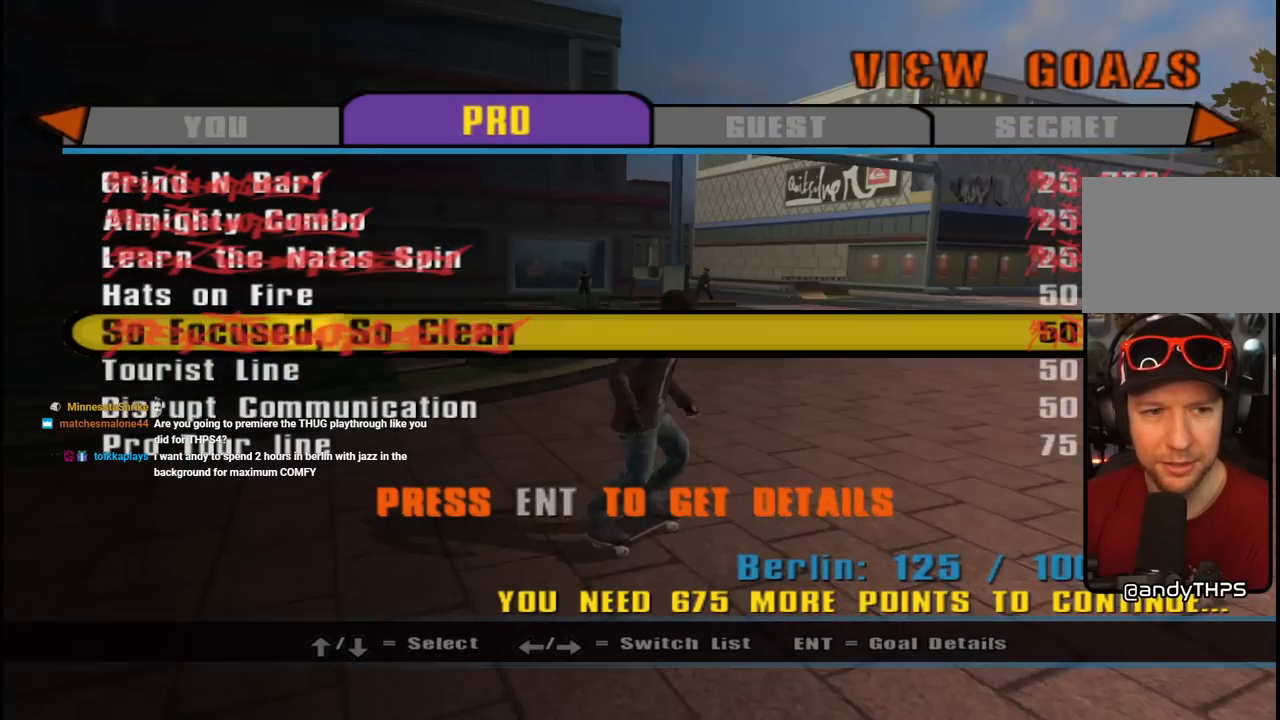
{"buttons": [], "left_stick": "center", "right_stick": "center", "events": [[33, "DPAD_DOWN", "up"], [100, "DPAD_DOWN", "down"], [217, "DPAD_DOWN", "up"]]}
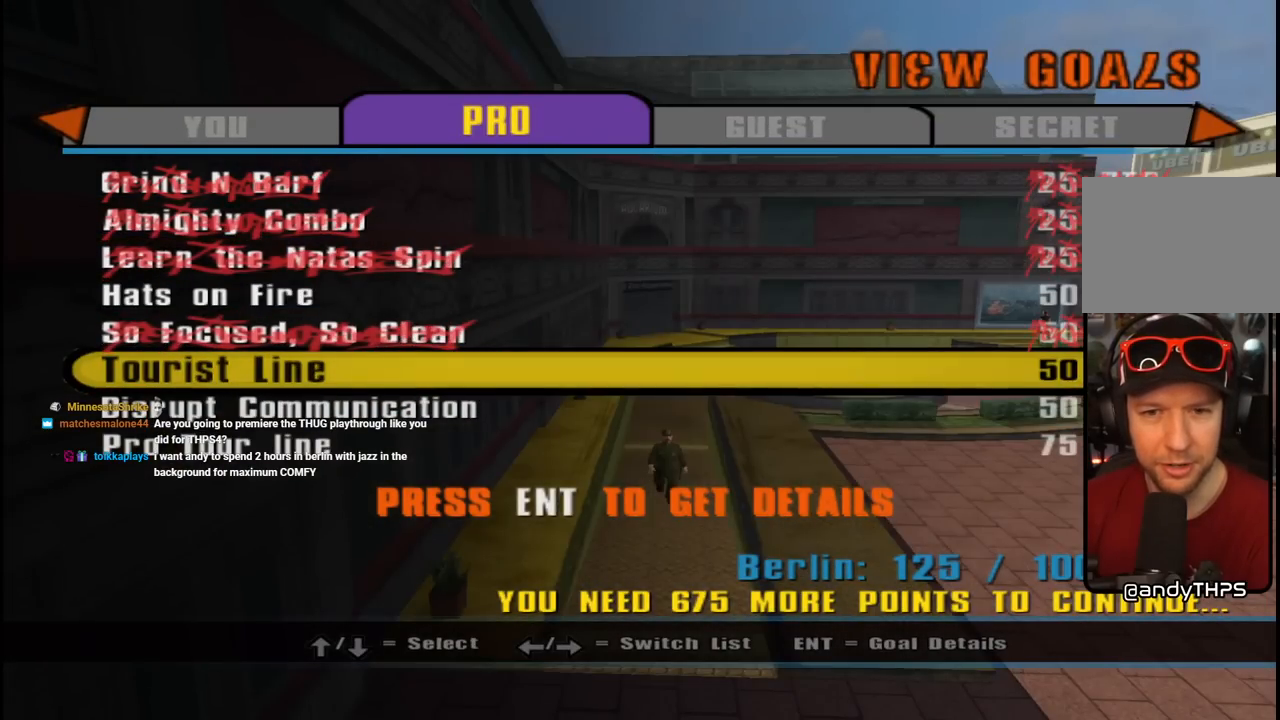
{"buttons": [], "left_stick": "center", "right_stick": "center", "events": []}
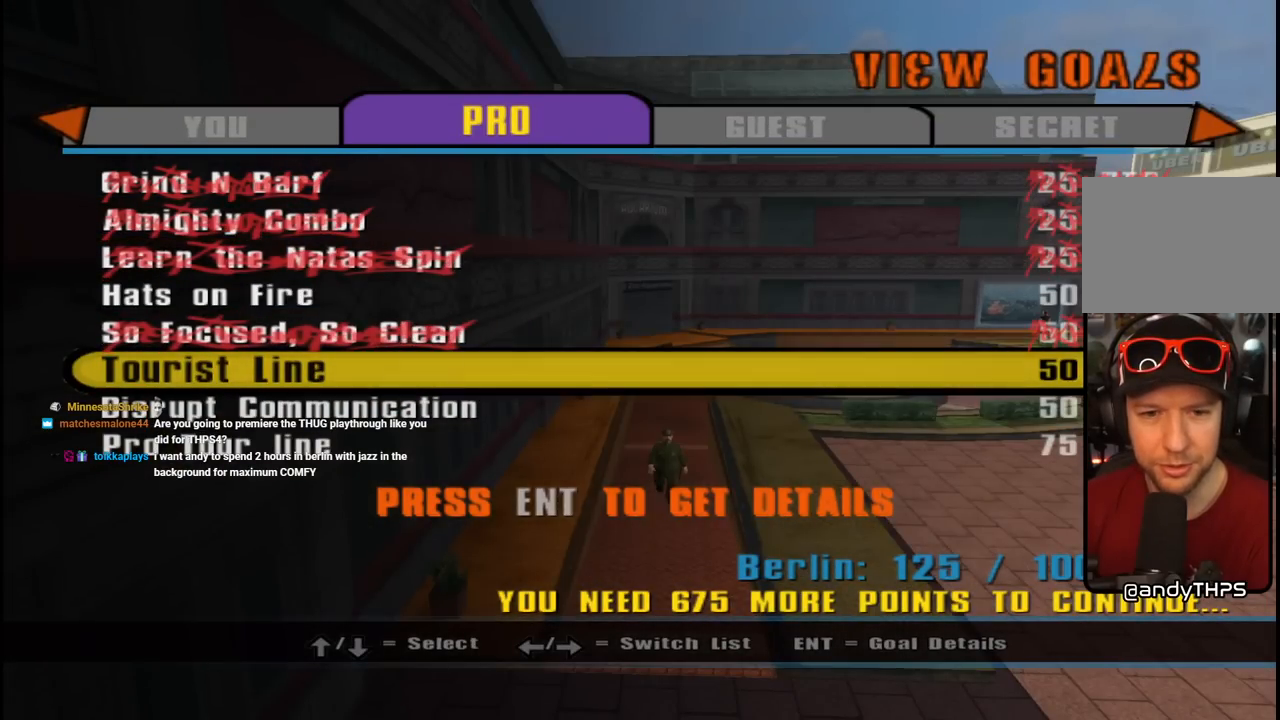
{"buttons": [], "left_stick": "center", "right_stick": "center", "events": [[350, "DPAD_DOWN", "down"], [483, "DPAD_DOWN", "up"]]}
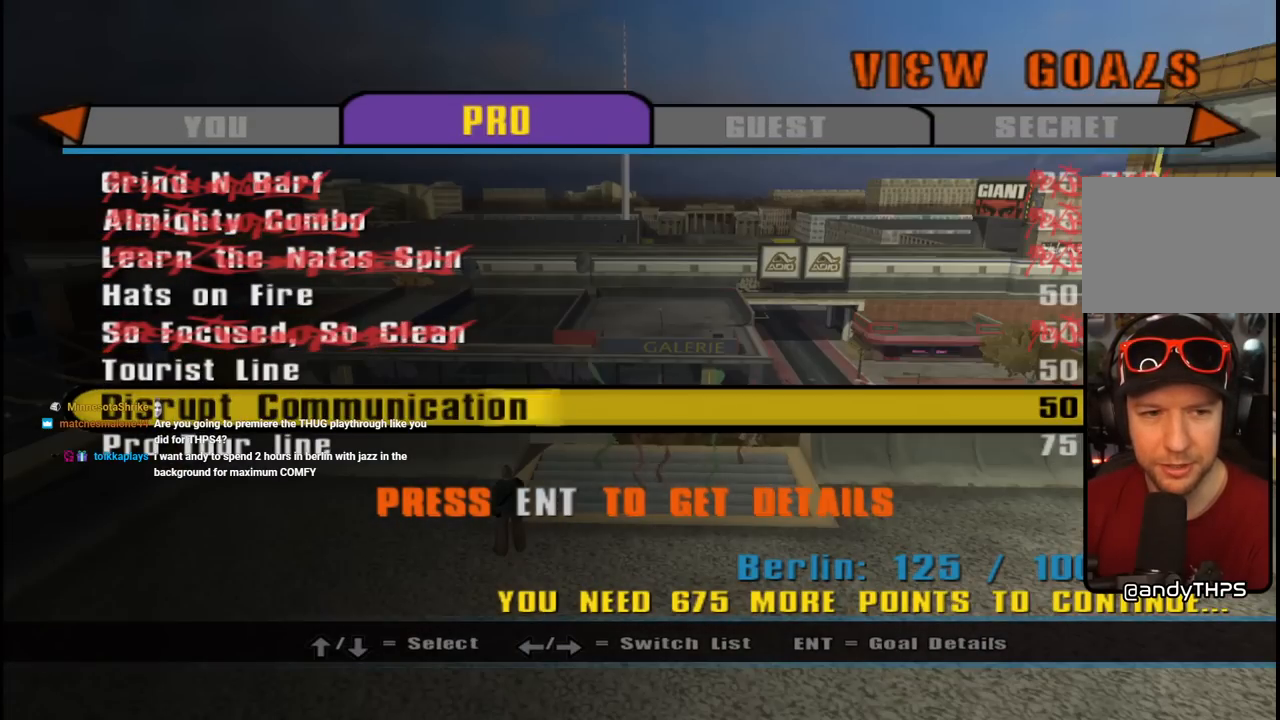
{"buttons": [], "left_stick": "center", "right_stick": "center", "events": []}
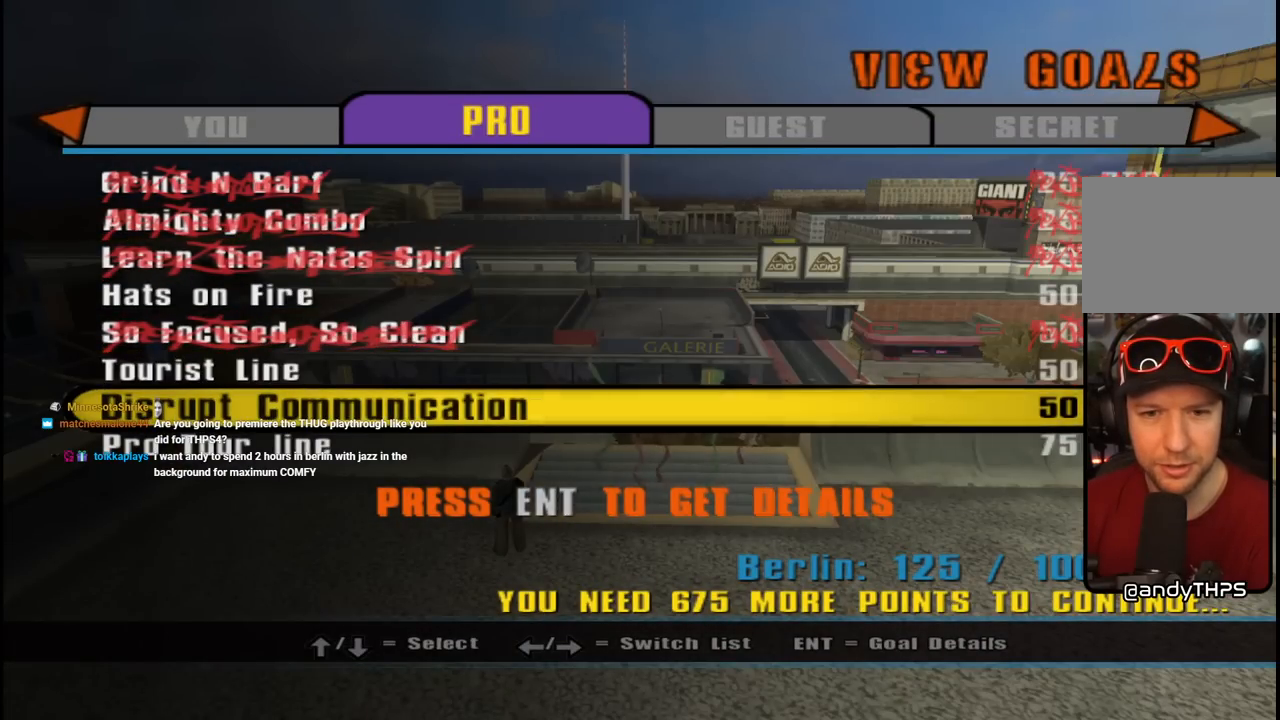
{"buttons": [], "left_stick": "center", "right_stick": "center", "events": []}
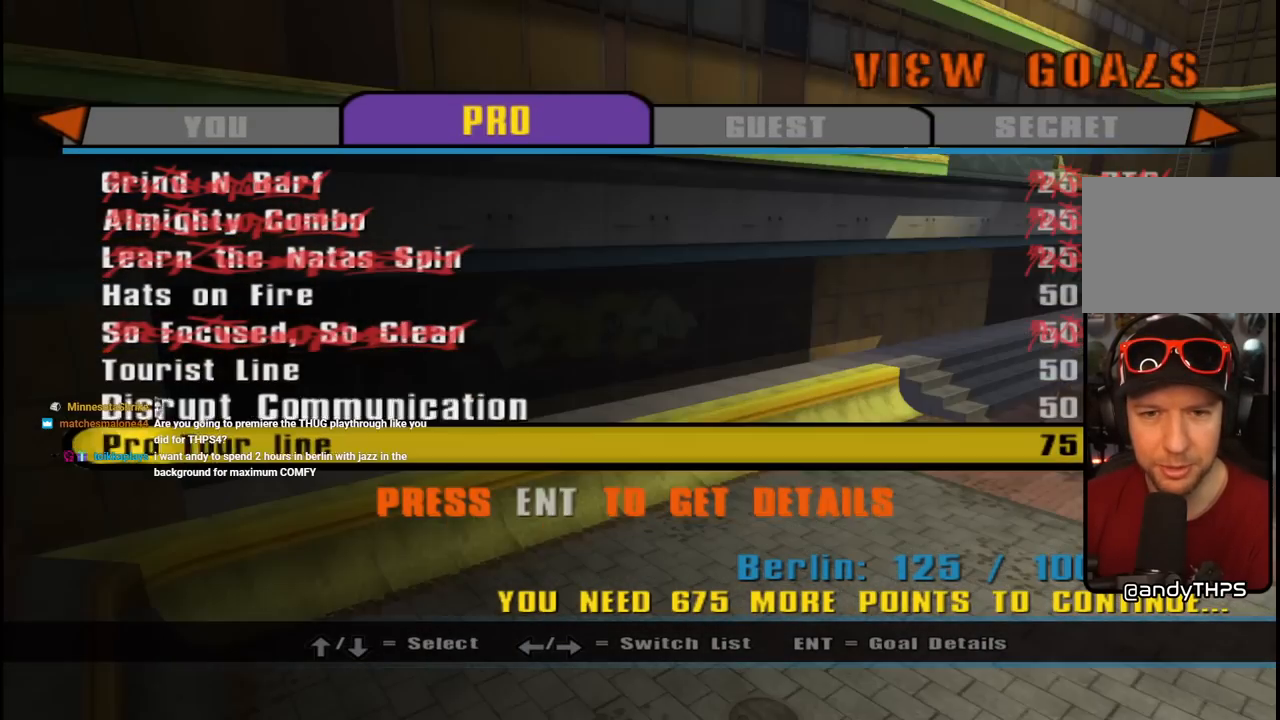
{"buttons": [], "left_stick": "center", "right_stick": "center", "events": [[17, "DPAD_DOWN", "down"], [150, "DPAD_DOWN", "up"]]}
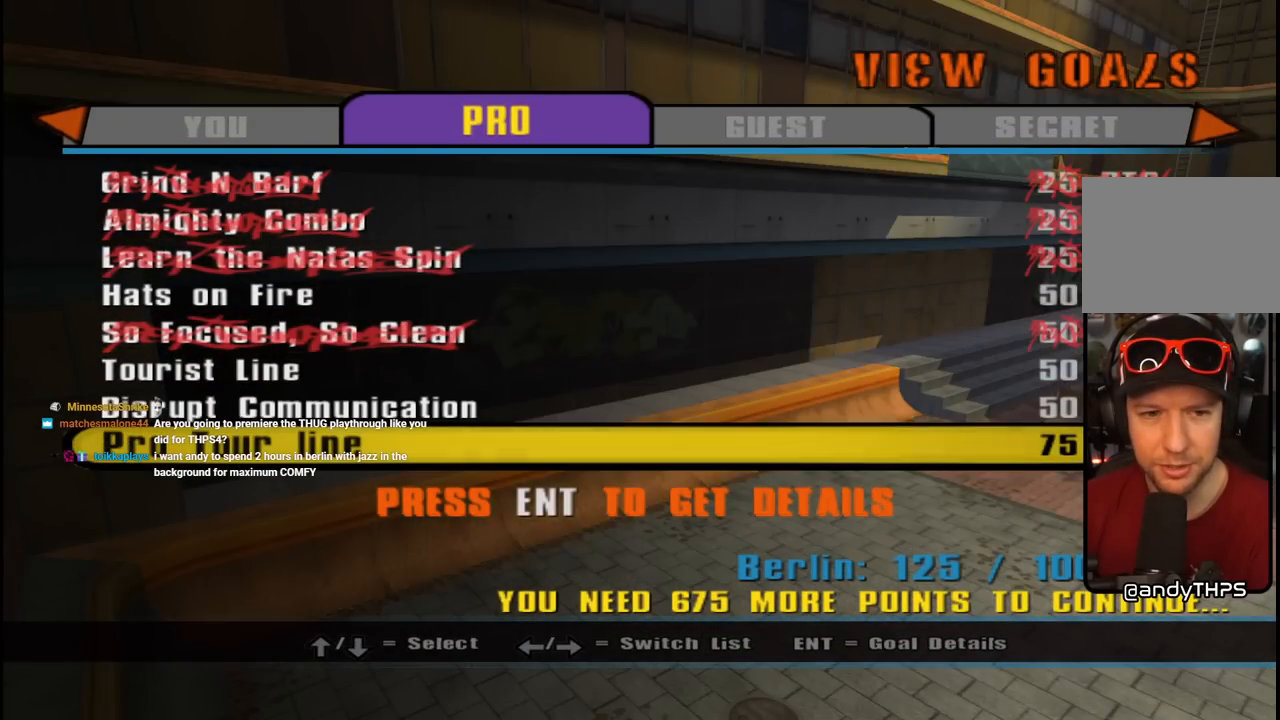
{"buttons": [], "left_stick": "center", "right_stick": "center", "events": []}
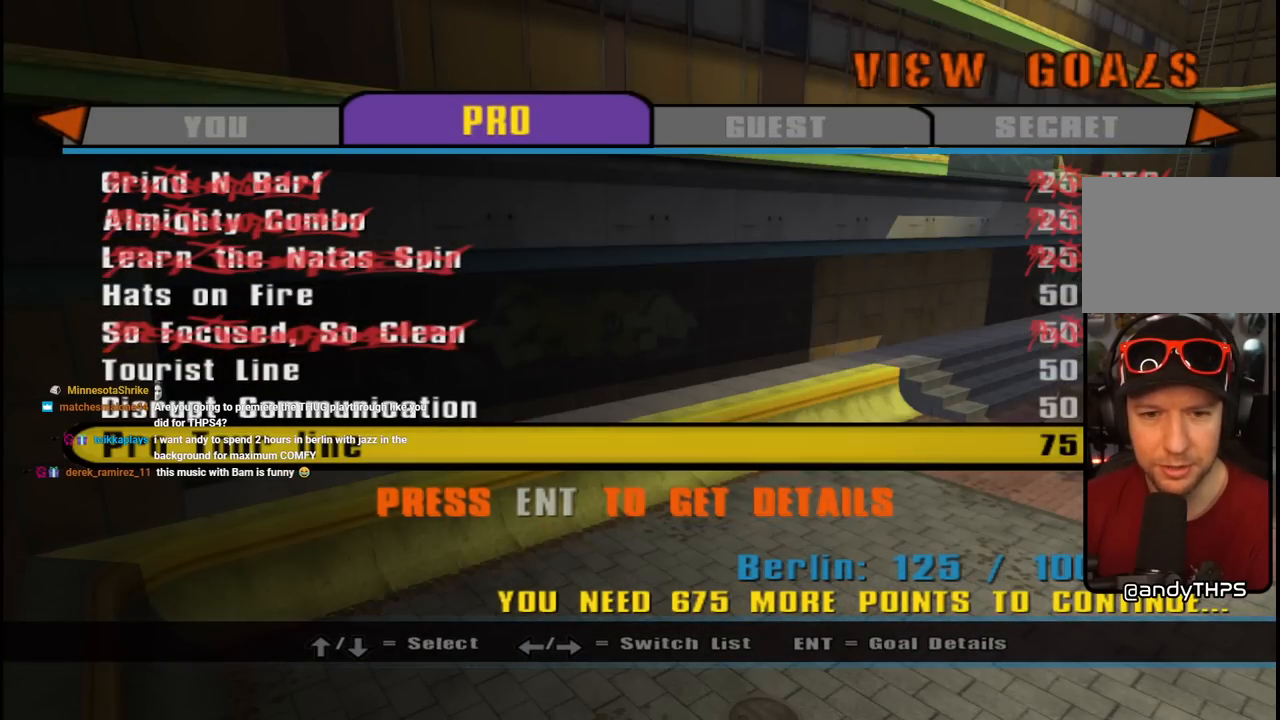
{"buttons": [], "left_stick": "center", "right_stick": "center", "events": [[333, "CIRCLE", "down"], [450, "CIRCLE", "up"]]}
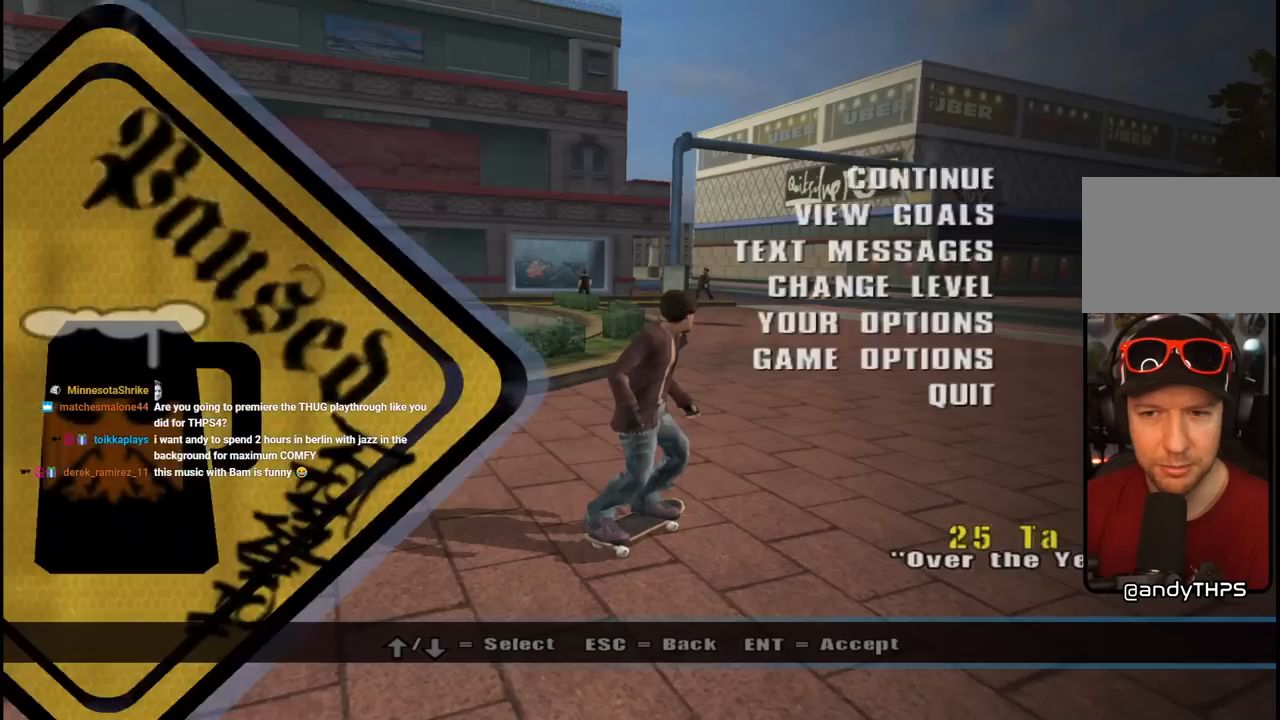
{"buttons": [], "left_stick": "center", "right_stick": "center", "events": [[17, "CIRCLE", "down"], [100, "CIRCLE", "up"], [150, "CIRCLE", "down"], [250, "CIRCLE", "up"], [300, "CIRCLE", "down"], [417, "CIRCLE", "up"]]}
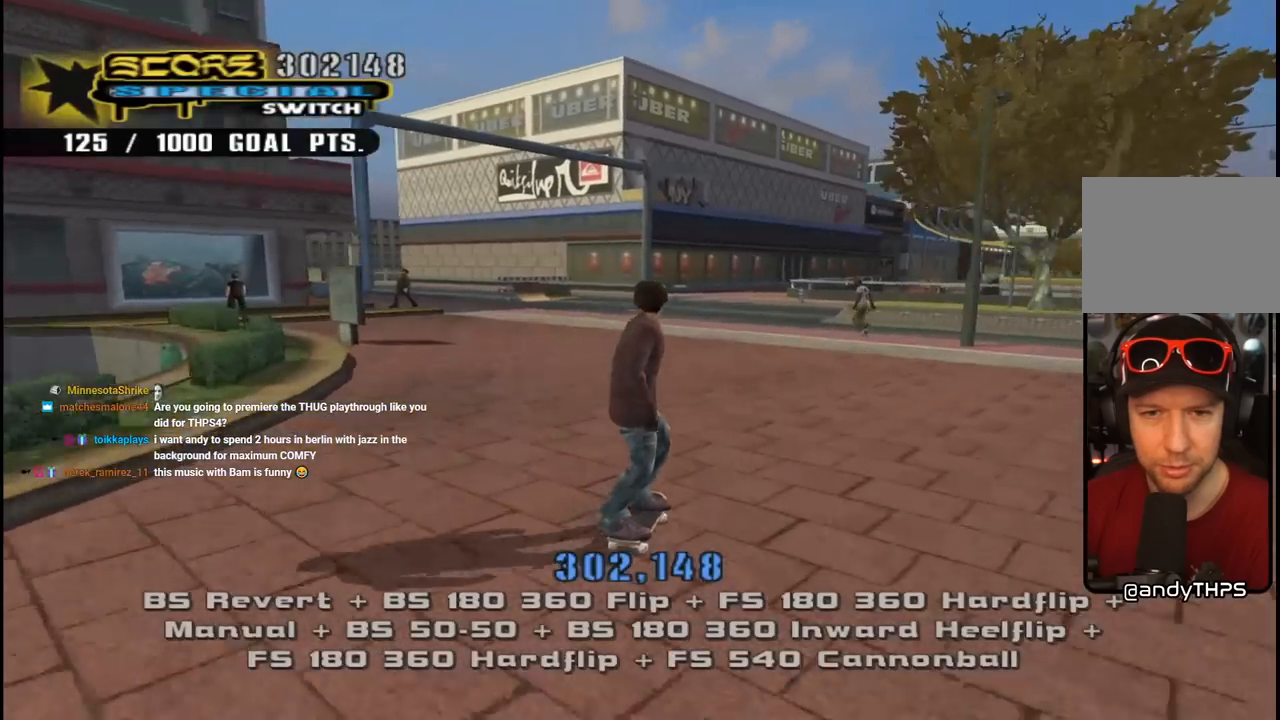
{"buttons": ["CROSS"], "left_stick": "center", "right_stick": "center", "events": [[83, "CROSS", "down"], [317, "DPAD_LEFT", "down"], [433, "DPAD_LEFT", "up"]]}
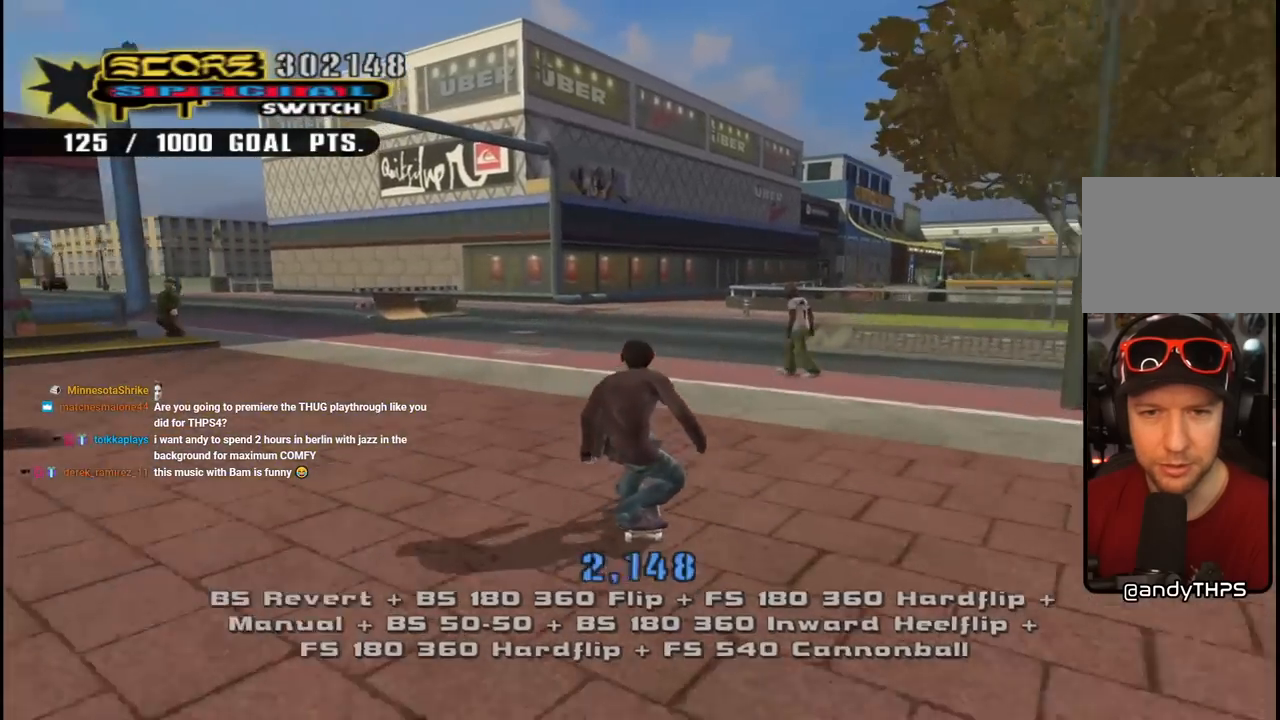
{"buttons": ["CROSS"], "left_stick": "center", "right_stick": "center", "events": [[150, "DPAD_LEFT", "down"], [150, "DPAD_UP", "down"], [167, "SQUARE", "down"], [183, "CROSS", "up"], [250, "L1", "down"], [367, "SQUARE", "up"], [383, "CROSS", "down"], [383, "L1", "up"], [400, "DPAD_LEFT", "up"], [417, "DPAD_UP", "up"]]}
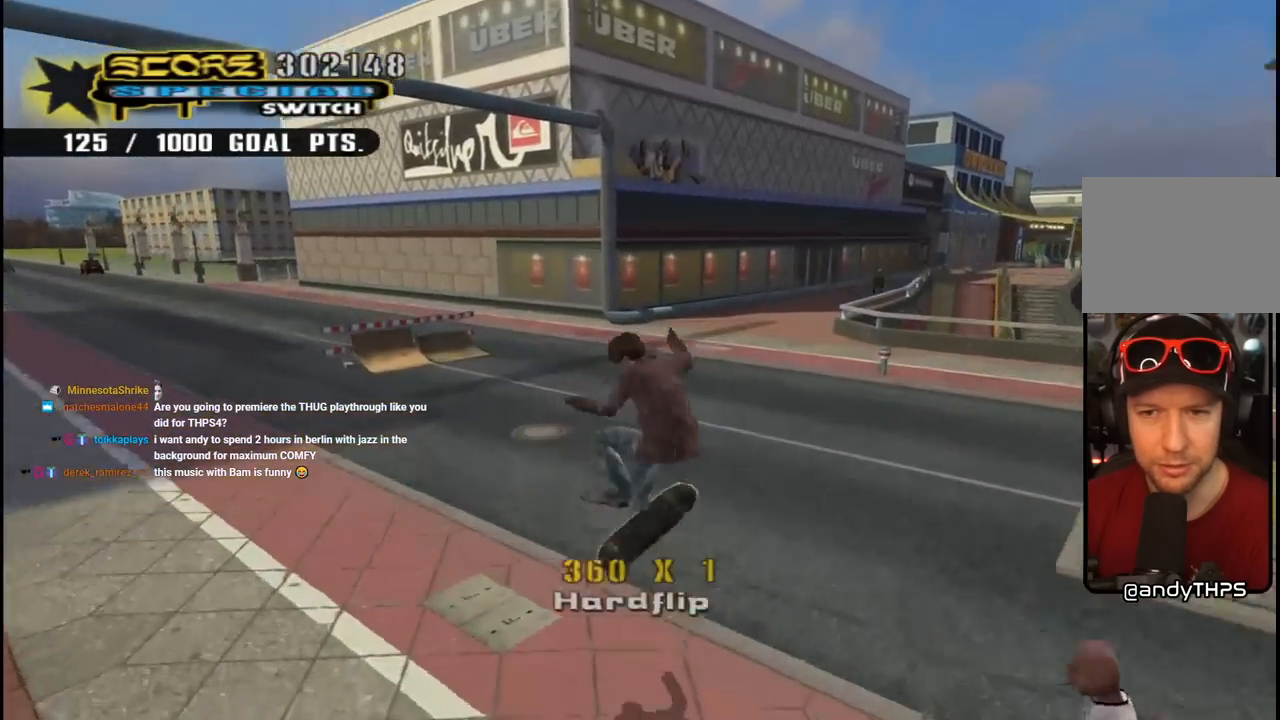
{"buttons": ["CROSS", "R1", "DPAD_DOWN", "DPAD_LEFT"], "left_stick": "center", "right_stick": "center", "events": [[17, "L1", "down"], [133, "L1", "up"], [233, "DPAD_DOWN", "down"], [300, "DPAD_DOWN", "up"], [350, "DPAD_DOWN", "down"], [433, "DPAD_LEFT", "down"], [433, "R1", "down"]]}
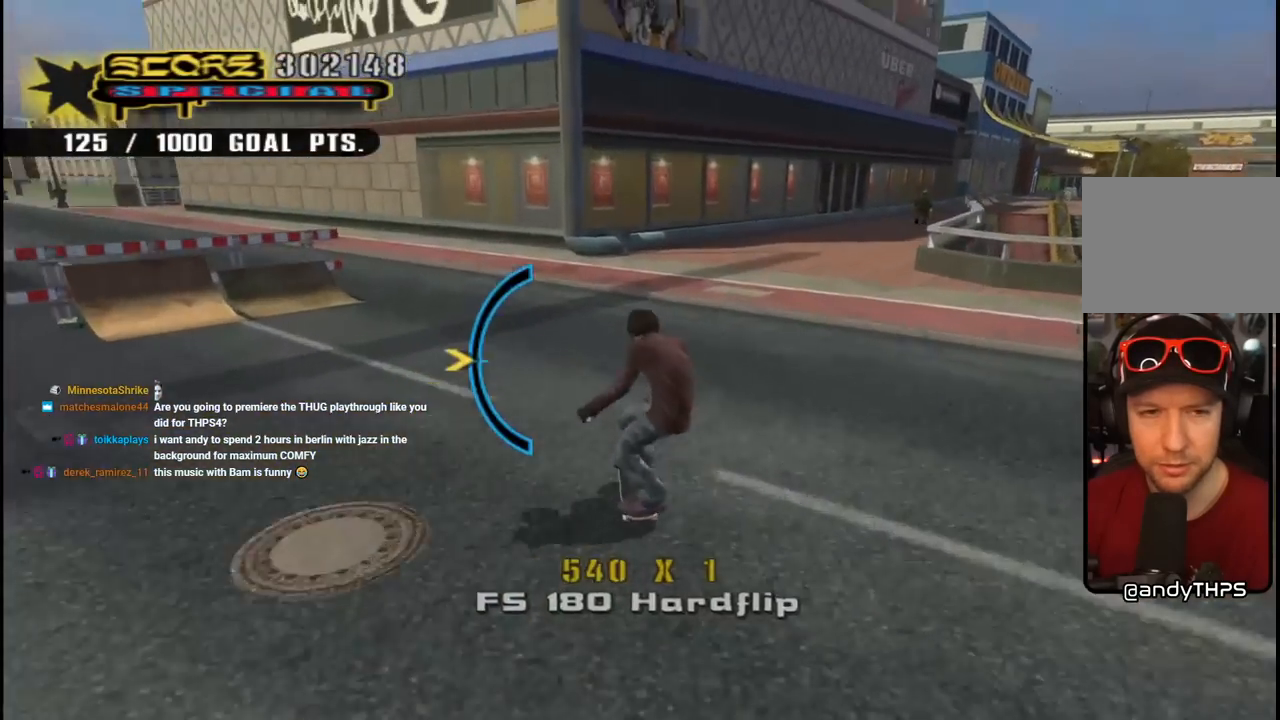
{"buttons": ["CROSS", "L1", "R1", "DPAD_DOWN", "DPAD_LEFT"], "left_stick": "center", "right_stick": "center", "events": [[83, "R1", "up"], [100, "DPAD_DOWN", "up"], [150, "DPAD_LEFT", "up"], [267, "DPAD_LEFT", "down"], [317, "DPAD_DOWN", "down"], [400, "L1", "down"], [483, "R1", "down"]]}
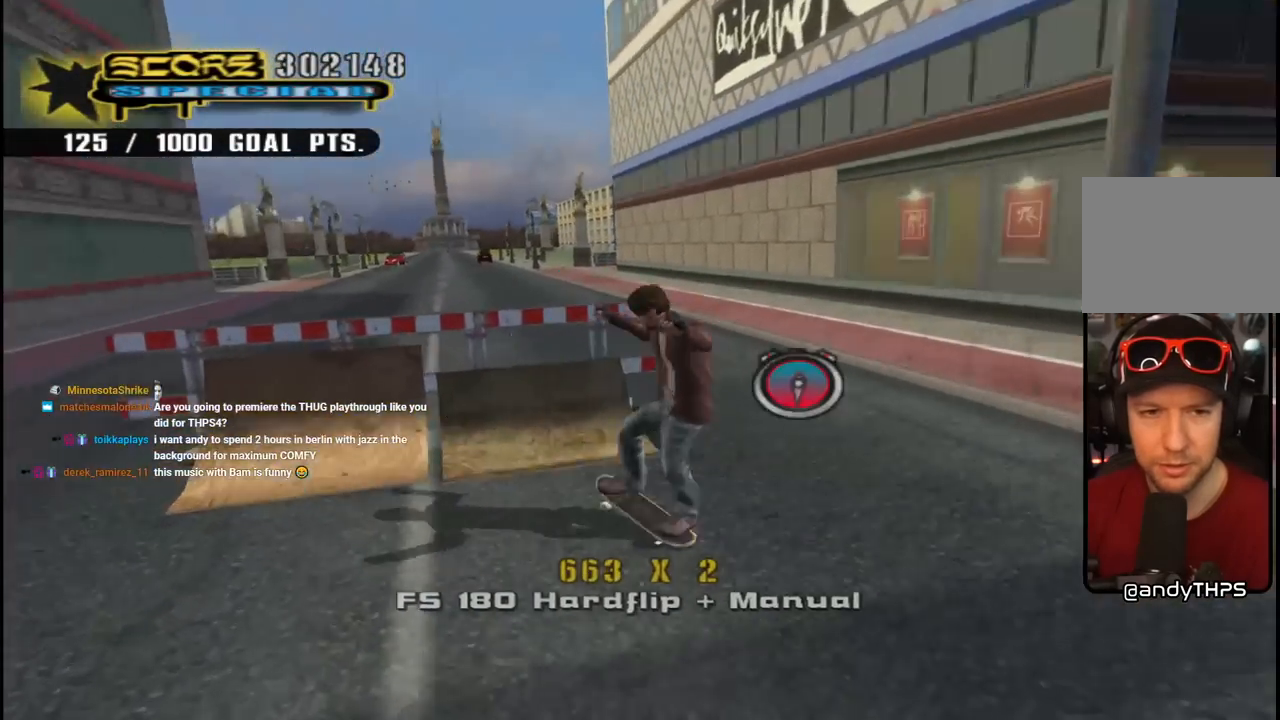
{"buttons": ["CROSS", "R1", "DPAD_UP", "DPAD_LEFT"], "left_stick": "center", "right_stick": "center", "events": [[17, "L1", "up"], [133, "R1", "up"], [267, "DPAD_DOWN", "up"], [283, "DPAD_UP", "down"], [333, "L1", "down"], [333, "R1", "down"], [500, "L1", "up"]]}
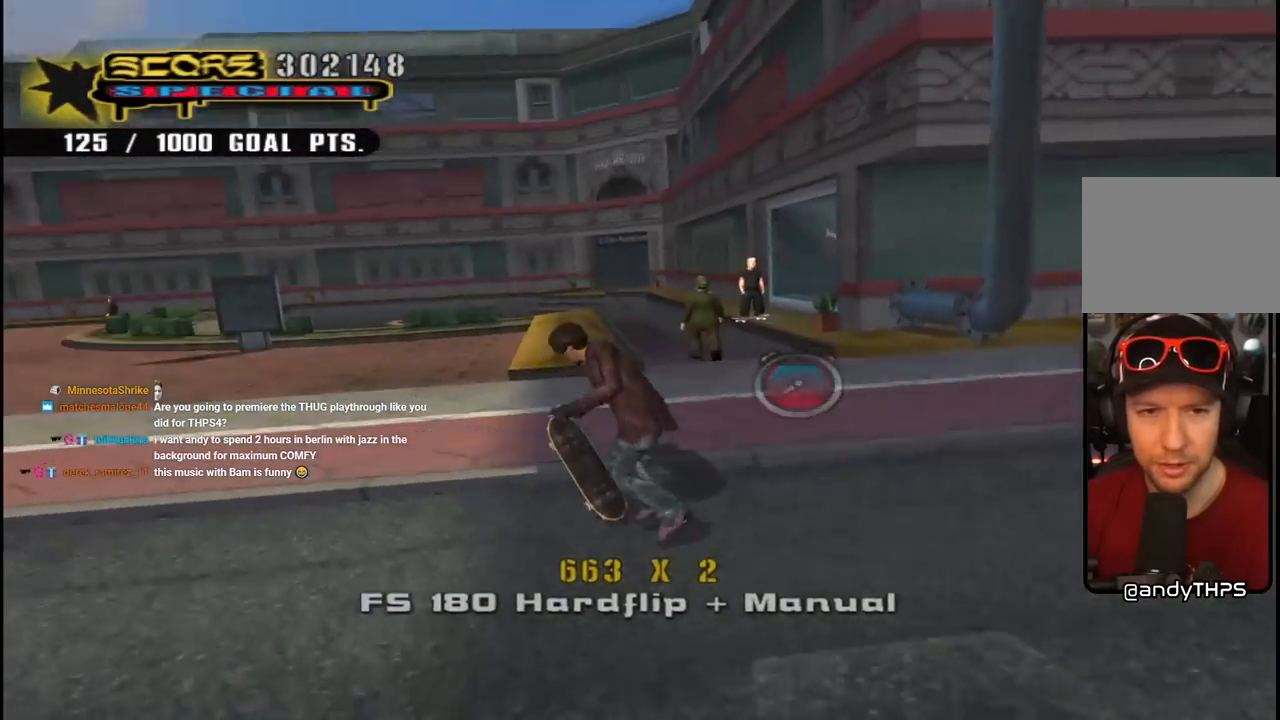
{"buttons": ["CROSS", "DPAD_UP", "DPAD_LEFT"], "left_stick": "center", "right_stick": "center", "events": [[17, "DPAD_LEFT", "up"], [17, "R1", "up"], [50, "DPAD_UP", "up"], [67, "DPAD_RIGHT", "down"], [300, "DPAD_RIGHT", "up"], [433, "DPAD_LEFT", "down"], [433, "DPAD_UP", "down"]]}
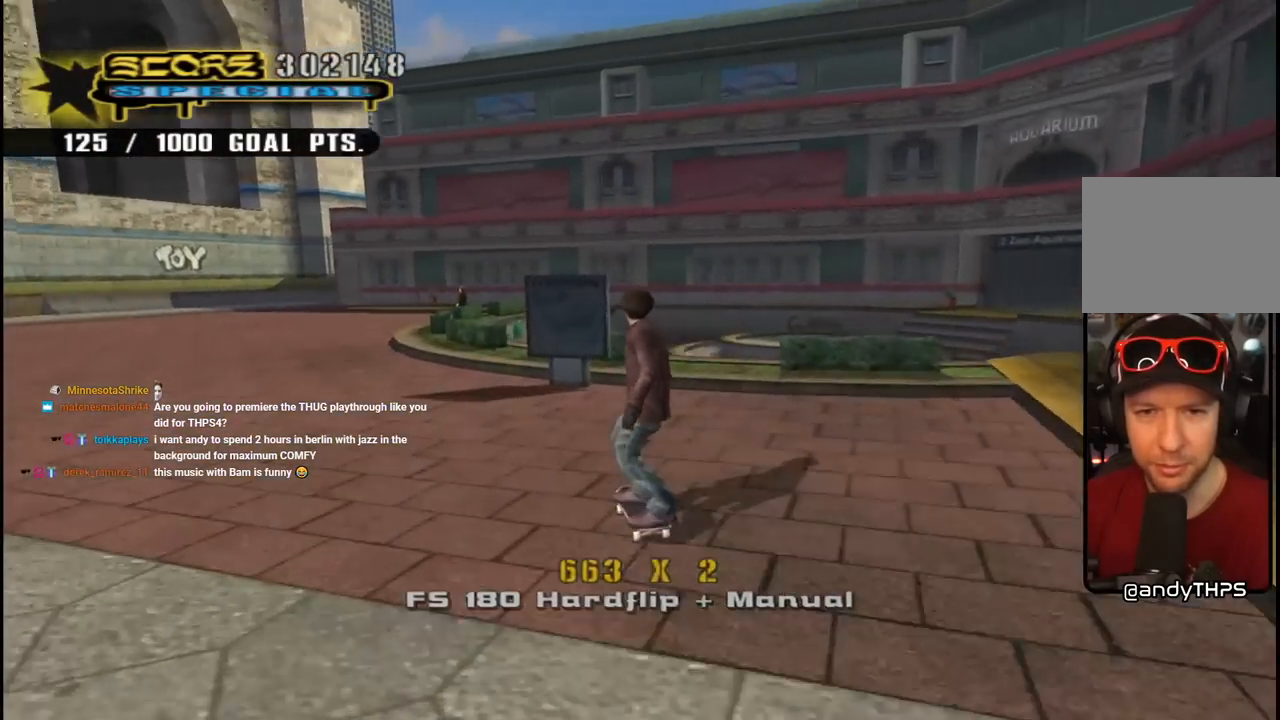
{"buttons": [], "left_stick": "center", "right_stick": "down-left", "events": [[167, "DPAD_UP", "up"], [200, "DPAD_LEFT", "up"], [283, "CROSS", "up"], [383, "right_stick", "down-left"]]}
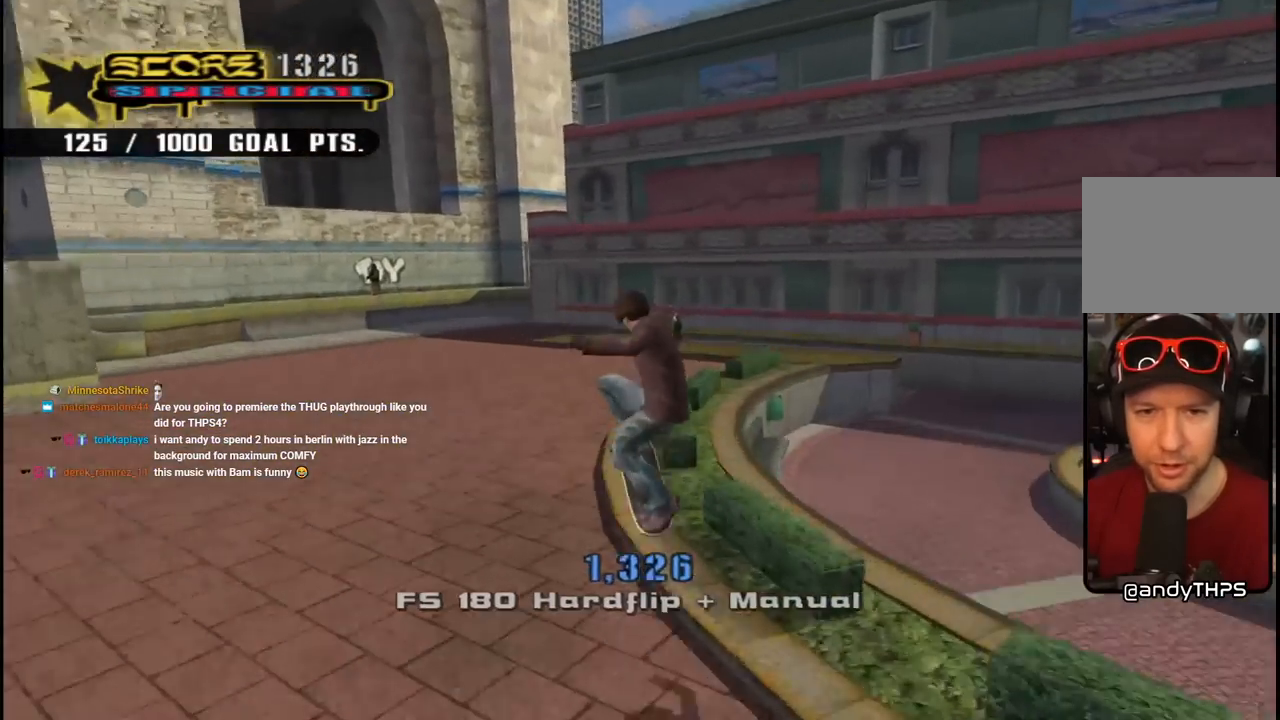
{"buttons": [], "left_stick": "center", "right_stick": "left", "events": [[133, "right_stick", "left"], [317, "right_stick", "center"], [433, "right_stick", "left"]]}
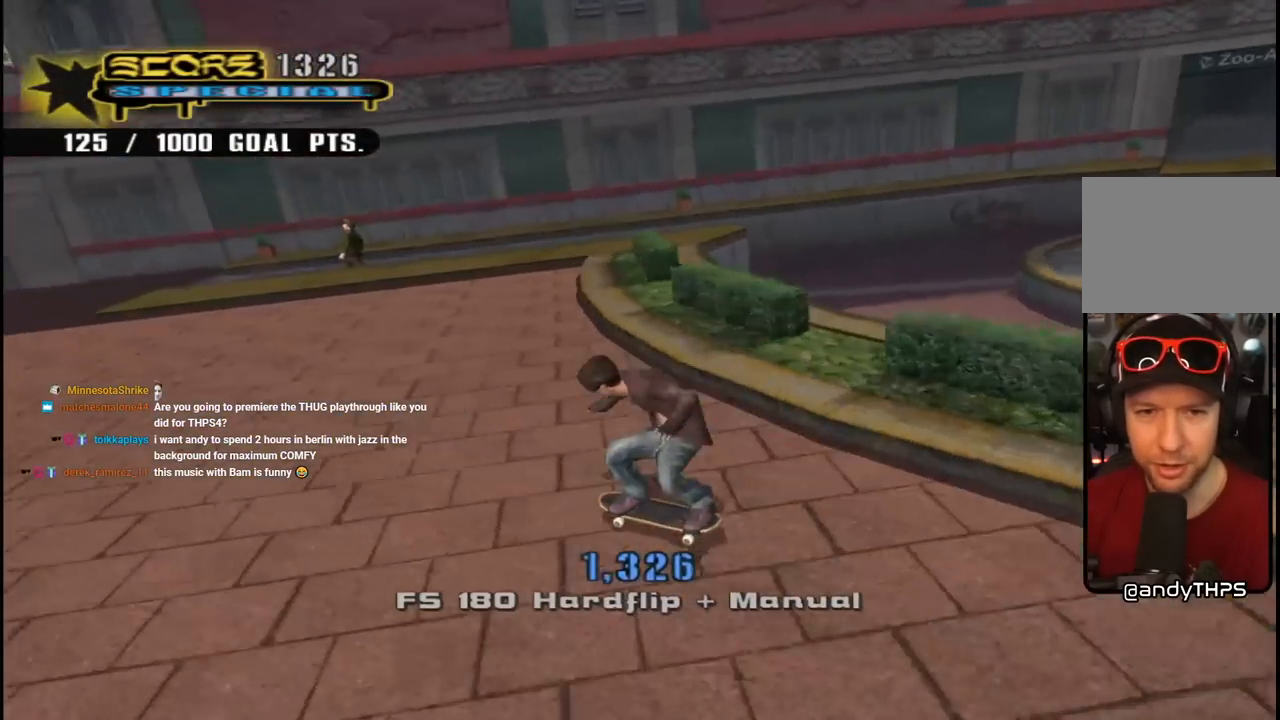
{"buttons": ["DPAD_LEFT"], "left_stick": "center", "right_stick": "left", "events": [[467, "DPAD_LEFT", "down"]]}
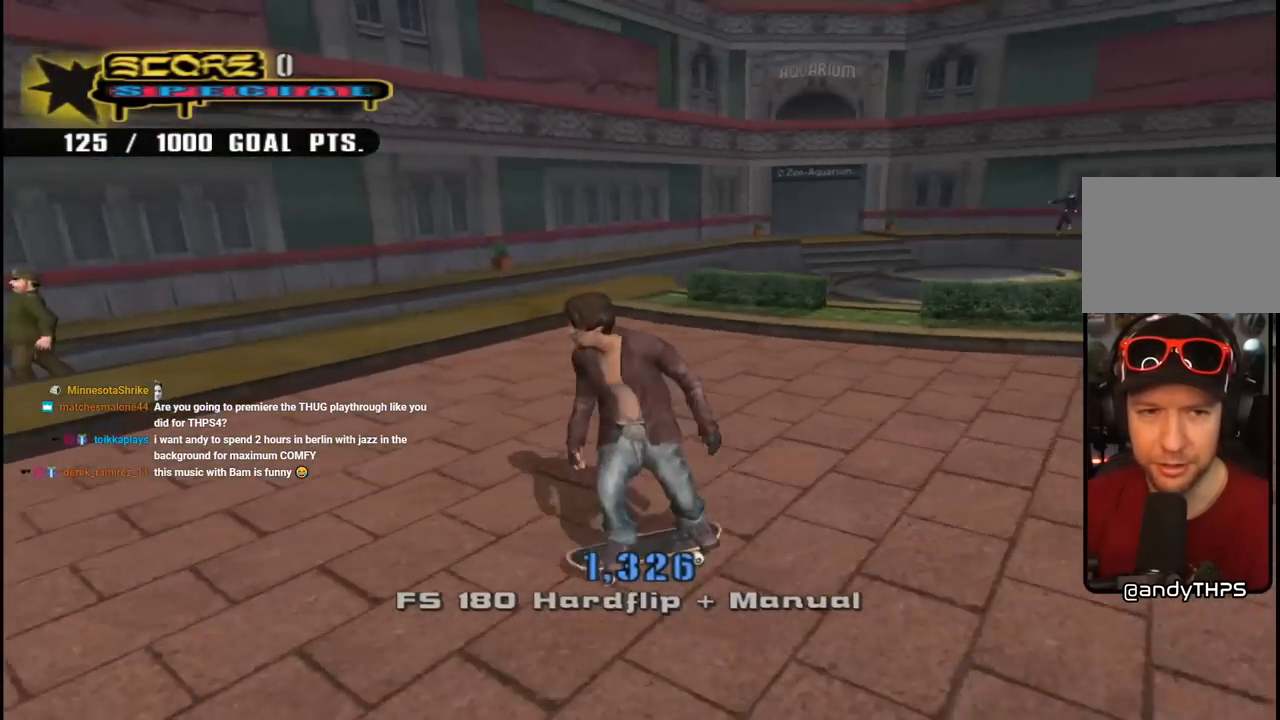
{"buttons": ["CROSS", "DPAD_DOWN", "DPAD_RIGHT"], "left_stick": "center", "right_stick": "center", "events": [[117, "DPAD_LEFT", "up"], [167, "right_stick", "center"], [250, "CROSS", "down"], [383, "DPAD_RIGHT", "down"], [433, "DPAD_DOWN", "down"]]}
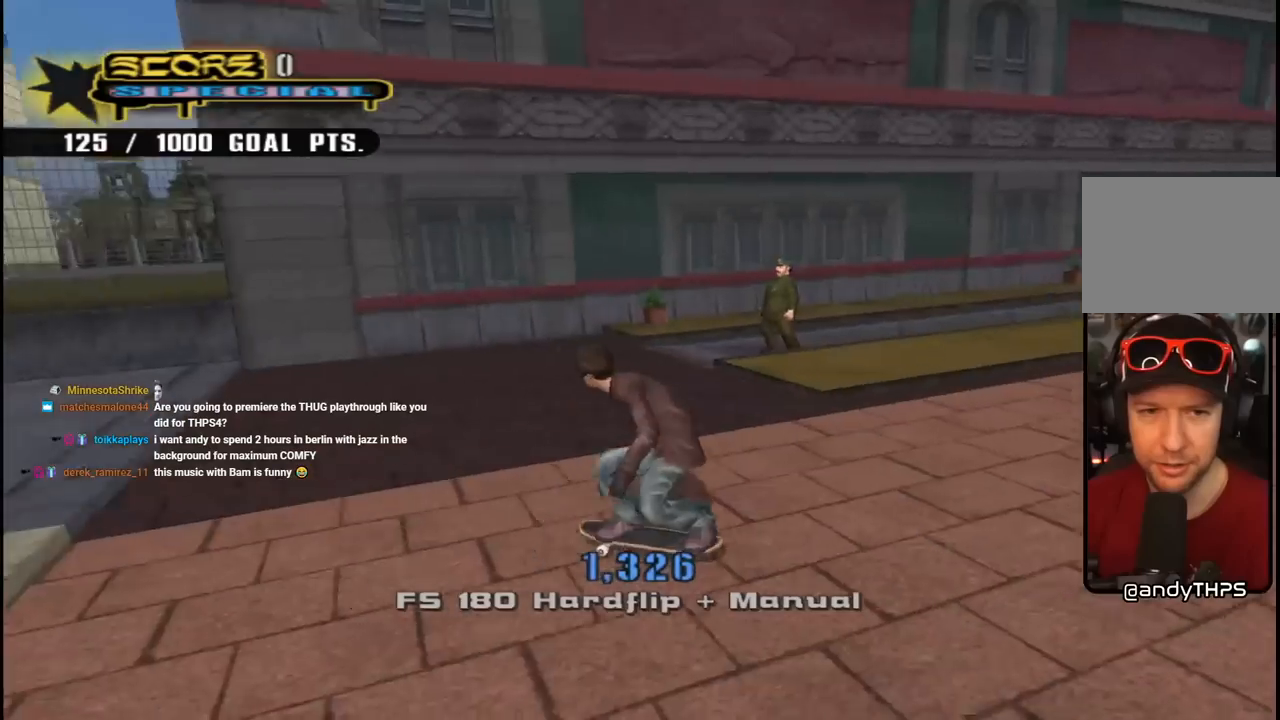
{"buttons": ["CROSS", "DPAD_DOWN", "DPAD_RIGHT"], "left_stick": "center", "right_stick": "center", "events": []}
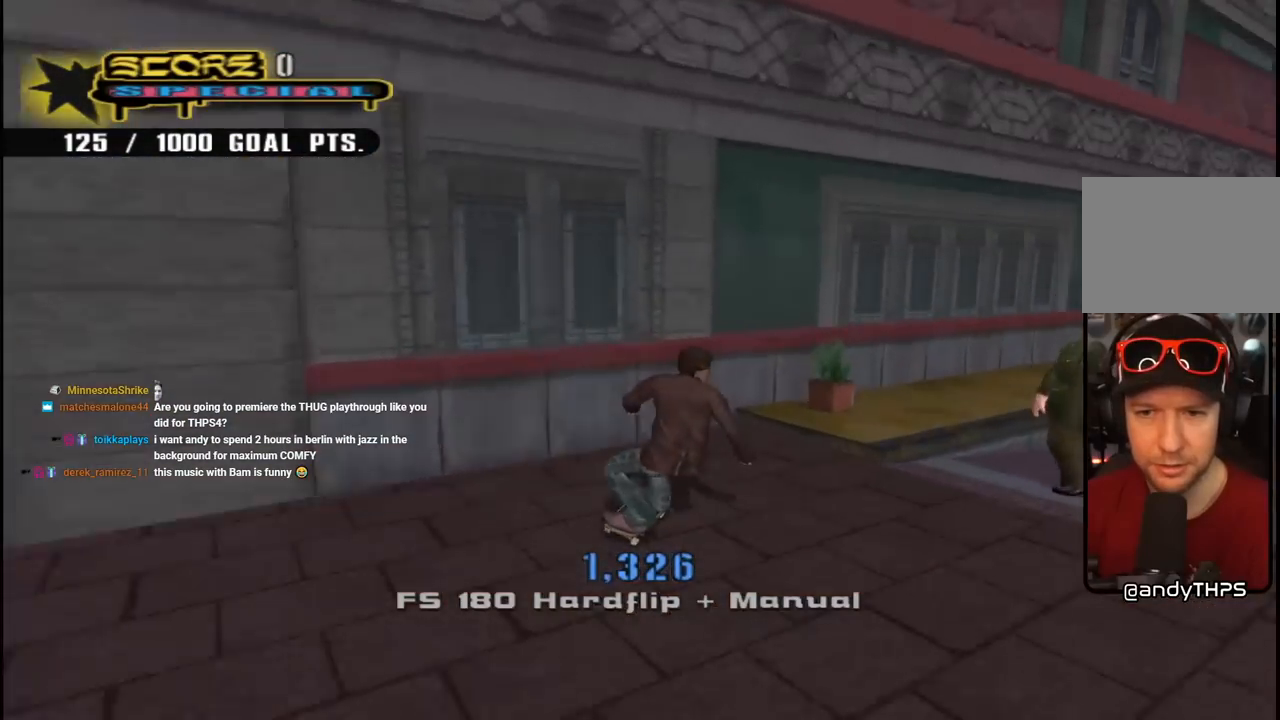
{"buttons": ["TRIANGLE"], "left_stick": "center", "right_stick": "center", "events": [[167, "CROSS", "up"], [167, "TRIANGLE", "down"], [267, "DPAD_DOWN", "up"], [300, "DPAD_RIGHT", "up"]]}
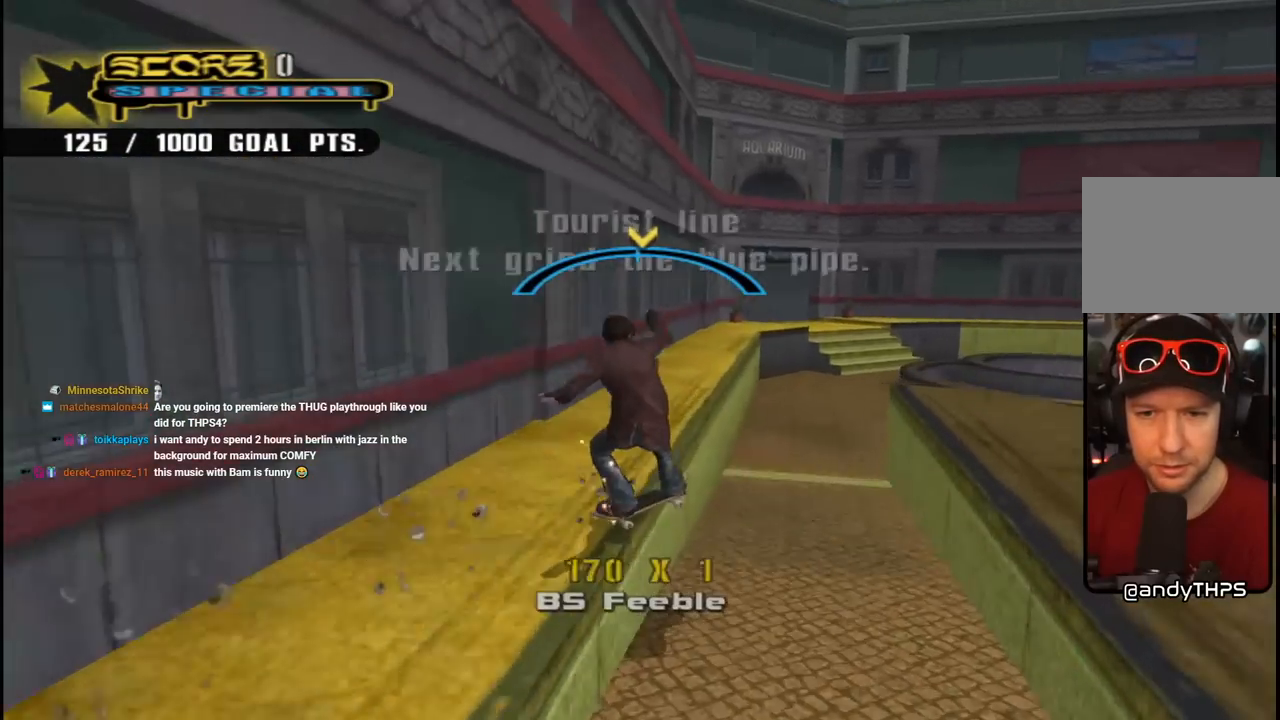
{"buttons": ["CROSS", "DPAD_RIGHT"], "left_stick": "center", "right_stick": "center", "events": [[50, "CROSS", "down"], [67, "TRIANGLE", "up"], [133, "DPAD_LEFT", "down"], [167, "DPAD_UP", "down"], [217, "DPAD_UP", "up"], [250, "DPAD_LEFT", "up"], [400, "DPAD_RIGHT", "down"]]}
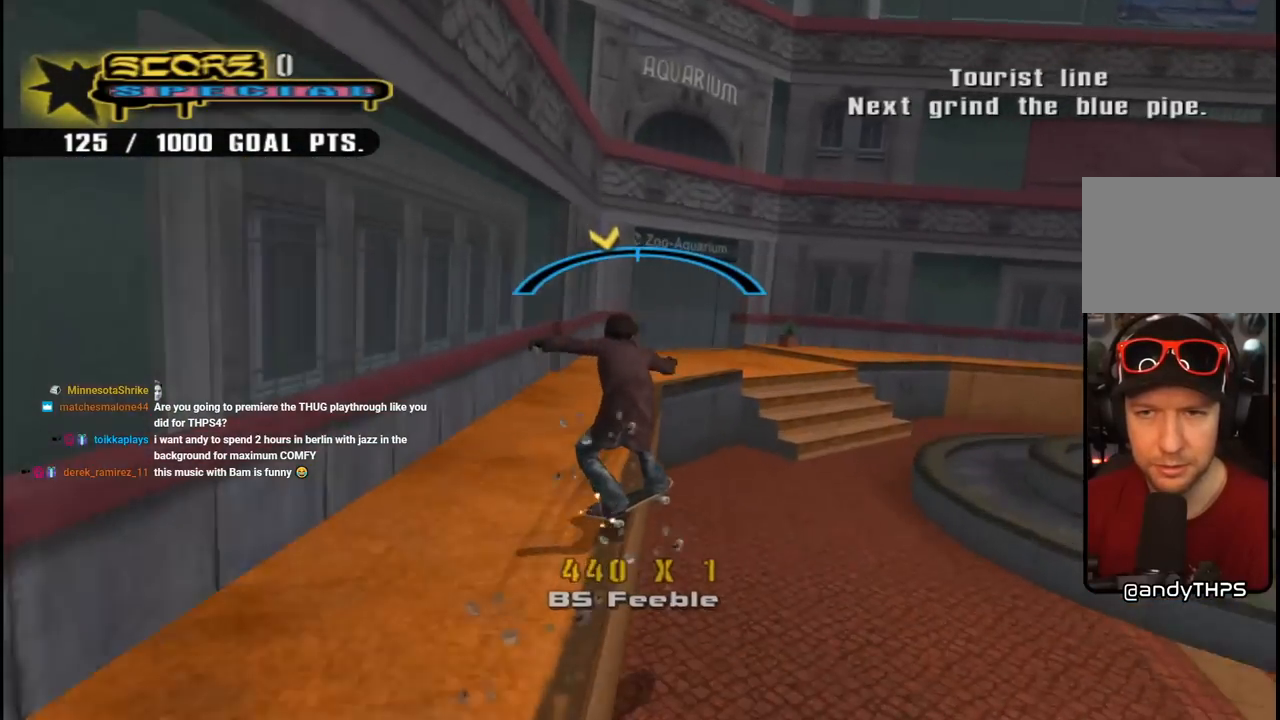
{"buttons": ["CROSS"], "left_stick": "center", "right_stick": "center", "events": [[33, "DPAD_RIGHT", "up"]]}
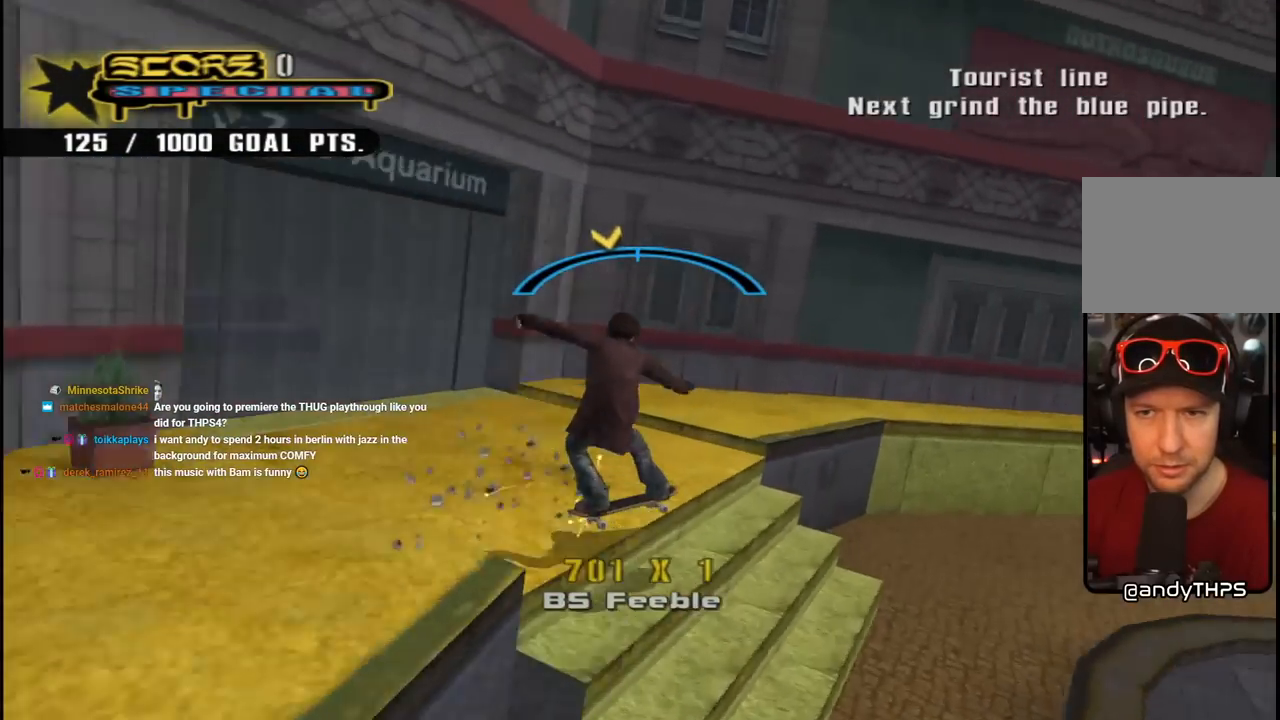
{"buttons": ["CROSS"], "left_stick": "center", "right_stick": "center", "events": []}
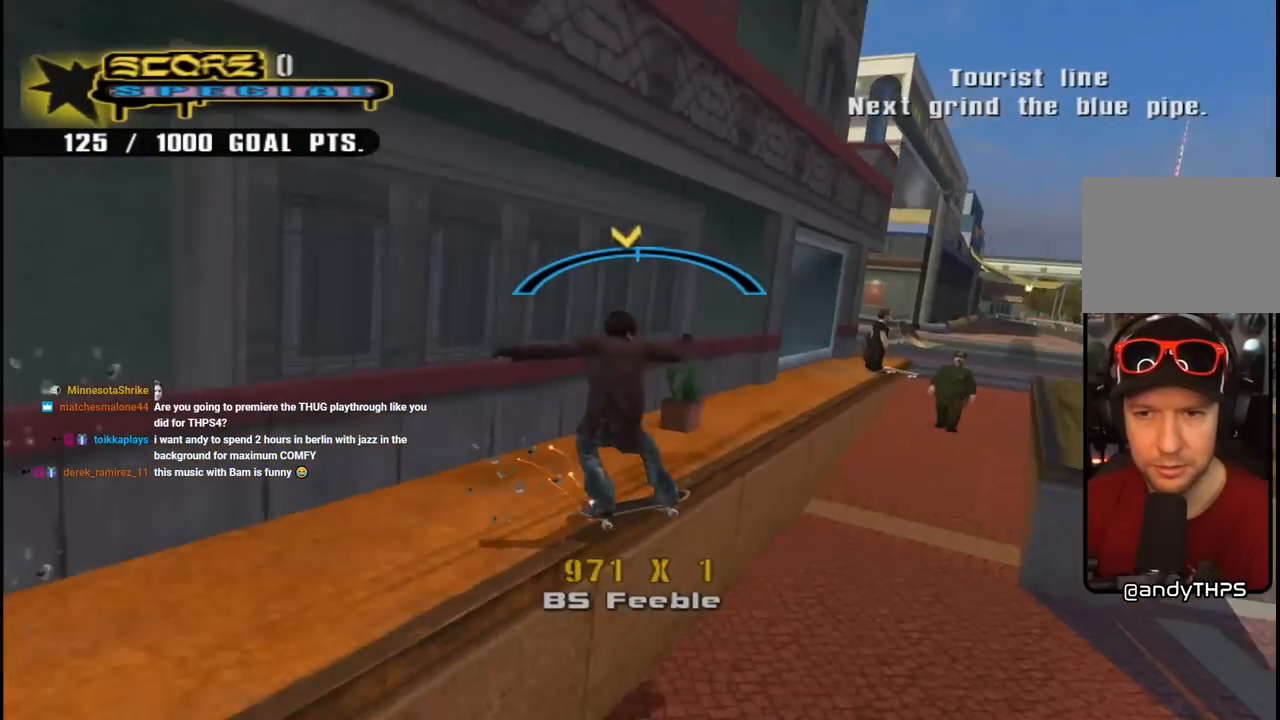
{"buttons": ["CROSS"], "left_stick": "center", "right_stick": "center", "events": [[150, "DPAD_LEFT", "down"], [250, "DPAD_LEFT", "up"]]}
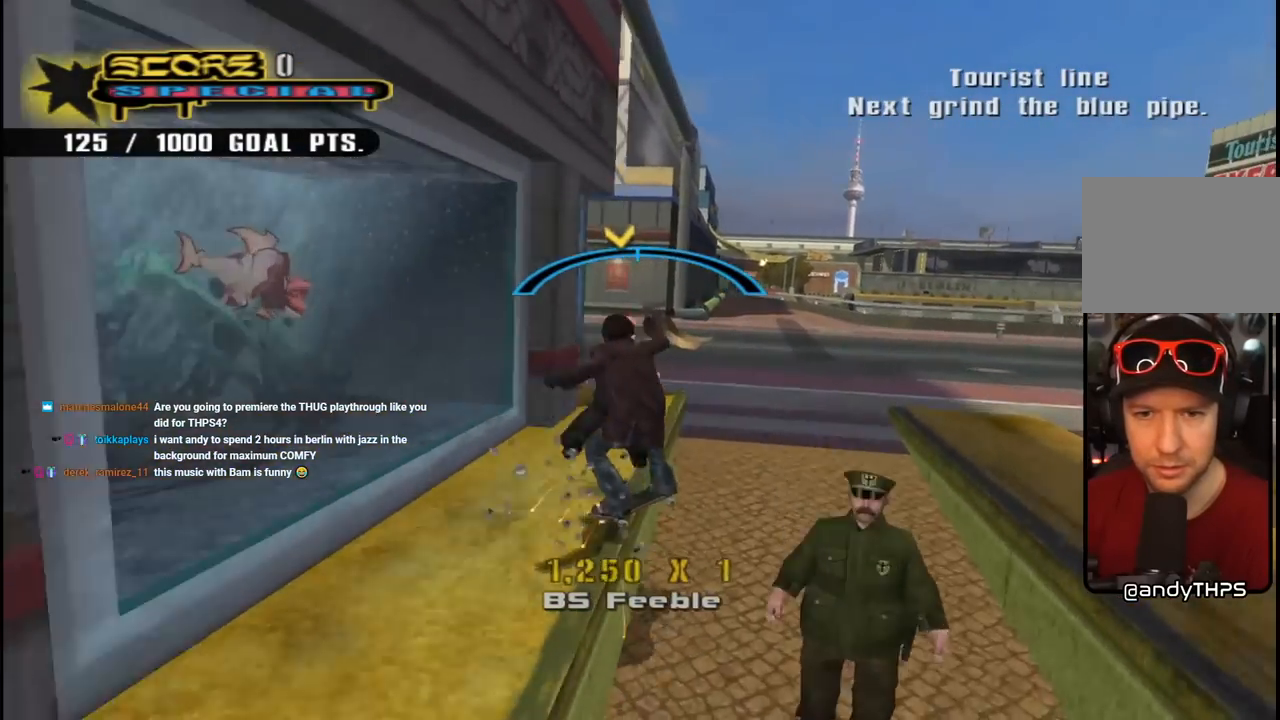
{"buttons": ["CROSS", "DPAD_DOWN"], "left_stick": "center", "right_stick": "center", "events": [[100, "CROSS", "up"], [233, "CROSS", "down"], [267, "DPAD_UP", "down"], [383, "DPAD_UP", "up"], [483, "DPAD_DOWN", "down"]]}
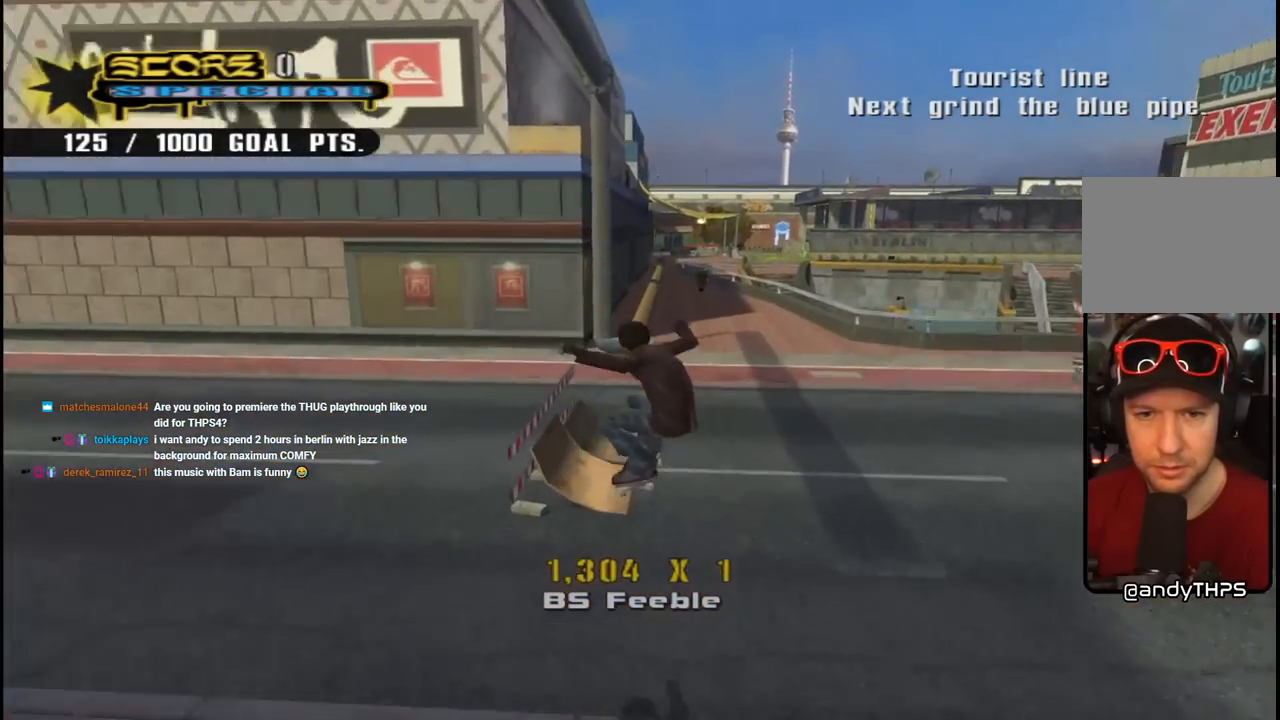
{"buttons": ["CROSS"], "left_stick": "center", "right_stick": "center", "events": [[100, "DPAD_DOWN", "up"], [167, "DPAD_UP", "down"], [250, "DPAD_UP", "up"], [267, "DPAD_DOWN", "down"], [383, "DPAD_DOWN", "up"]]}
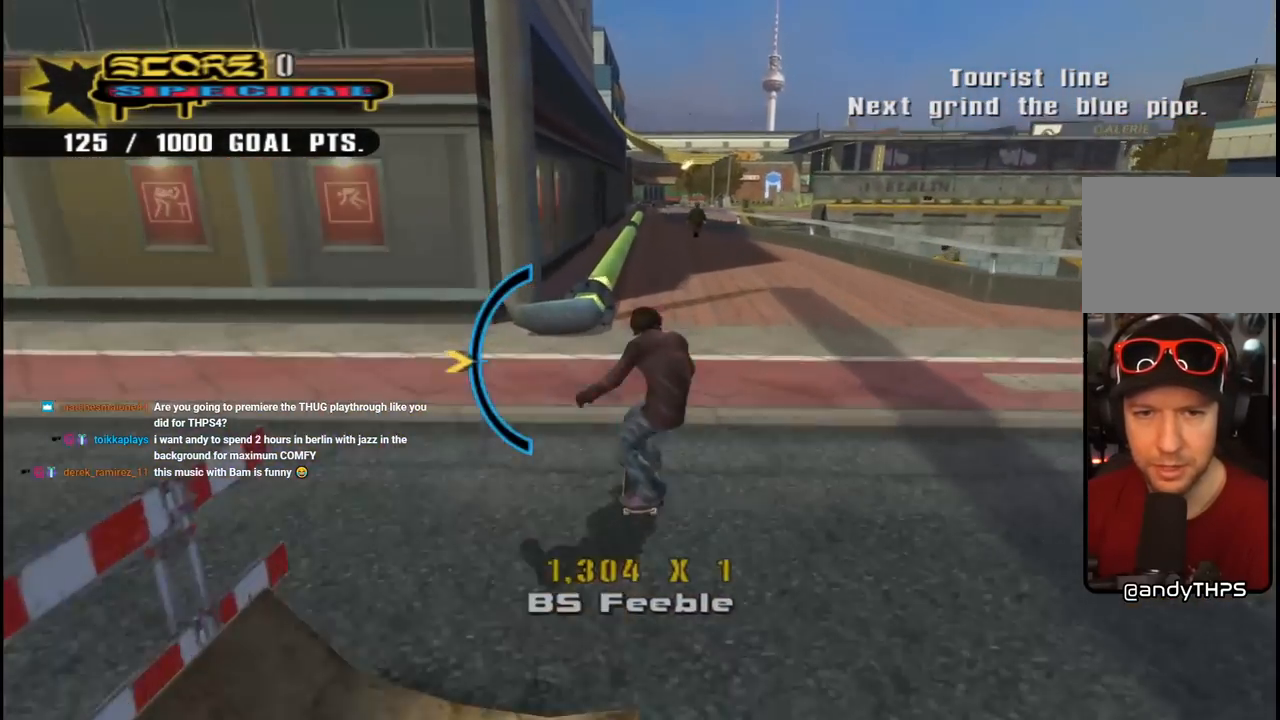
{"buttons": ["TRIANGLE"], "left_stick": "center", "right_stick": "center", "events": [[83, "DPAD_LEFT", "down"], [83, "DPAD_UP", "down"], [167, "DPAD_LEFT", "up"], [167, "DPAD_UP", "up"], [300, "DPAD_UP", "down"], [317, "TRIANGLE", "down"], [333, "CROSS", "up"], [467, "DPAD_UP", "up"]]}